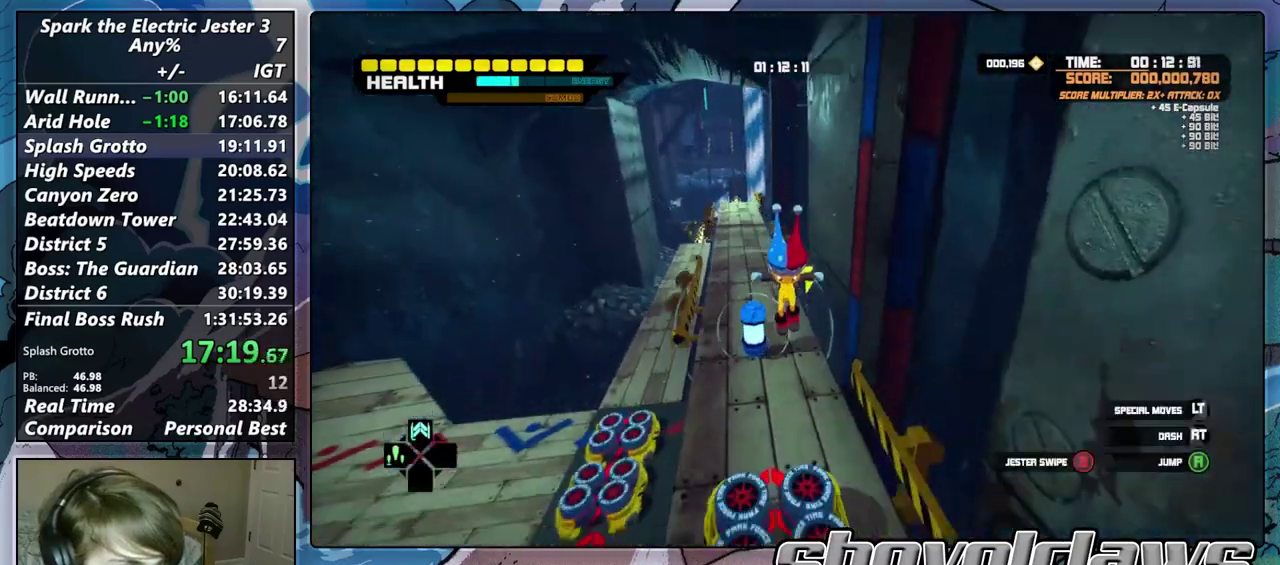
Gameplay with a controller (PlayStation layout); each line is a JSON object with the inputs held at the frame after it. "events" lists button and stick changes between this image and that frame as [ms after this image, input, new state], when the widget could be followed in between.
{"buttons": ["R2"], "left_stick": "up", "right_stick": "center", "events": [[33, "left_stick", "up-left"], [117, "right_stick", "left"], [217, "left_stick", "up"], [233, "right_stick", "center"], [267, "R2", "down"]]}
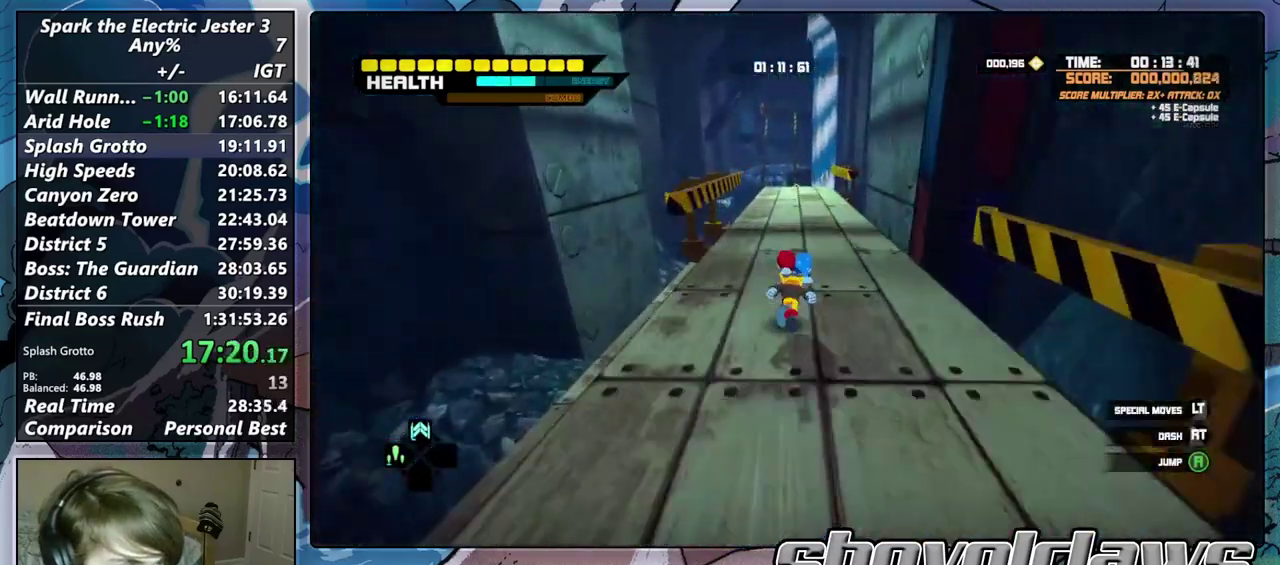
{"buttons": [], "left_stick": "up", "right_stick": "center", "events": [[83, "R2", "up"]]}
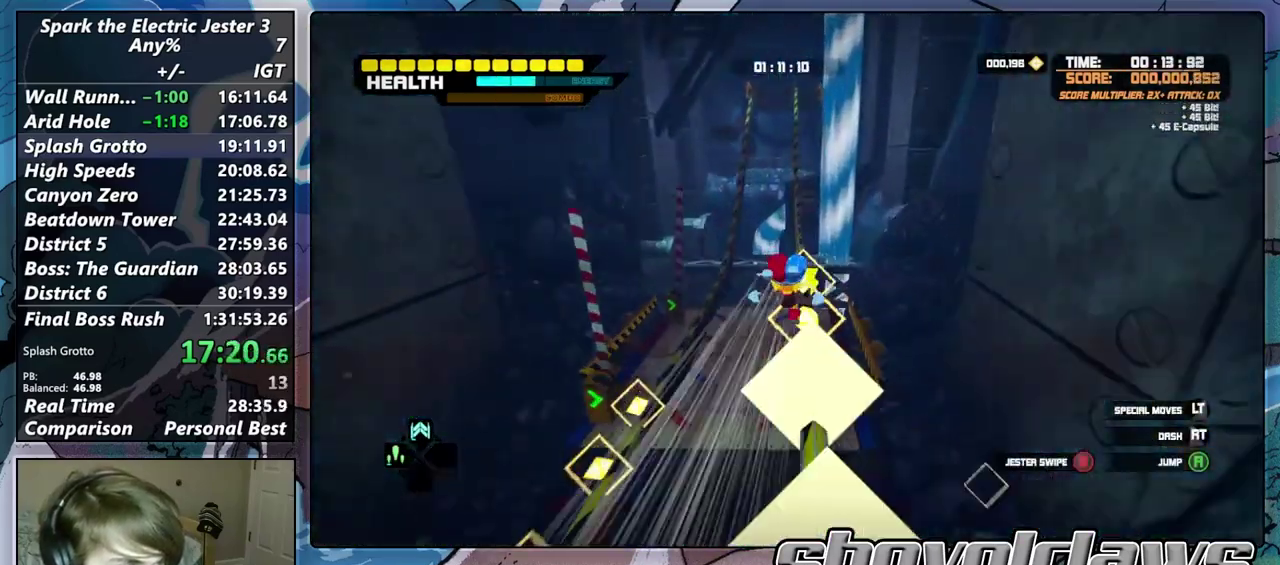
{"buttons": [], "left_stick": "up", "right_stick": "center", "events": [[150, "CIRCLE", "down"], [283, "CIRCLE", "up"]]}
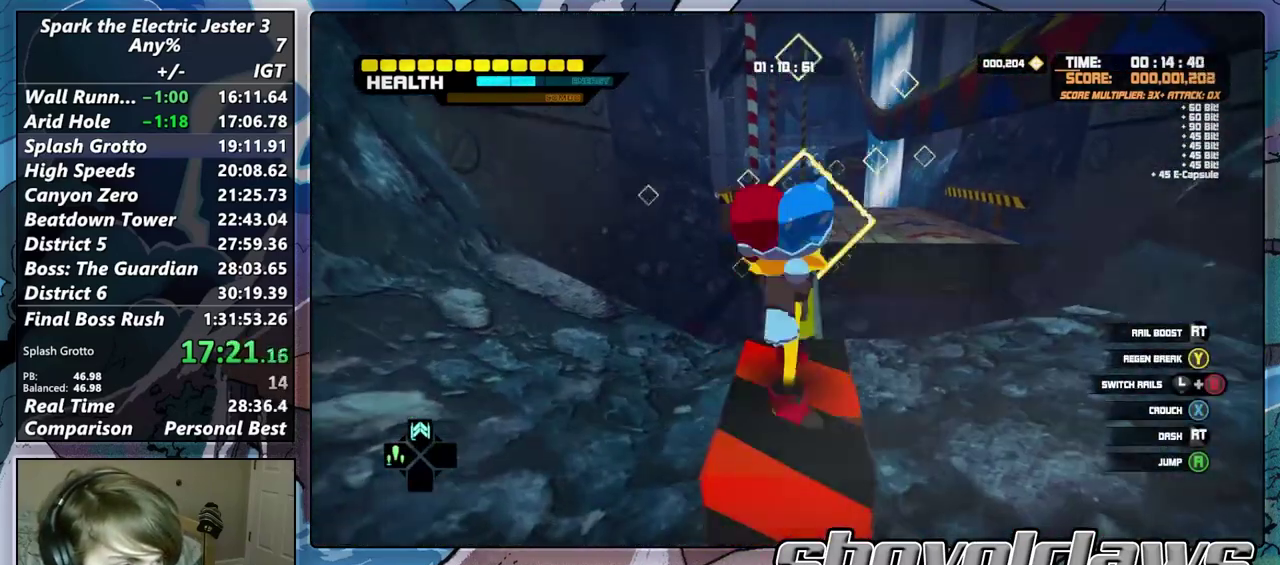
{"buttons": [], "left_stick": "up", "right_stick": "center", "events": [[200, "left_stick", "center"], [333, "left_stick", "up"], [367, "CROSS", "down"], [467, "CROSS", "up"]]}
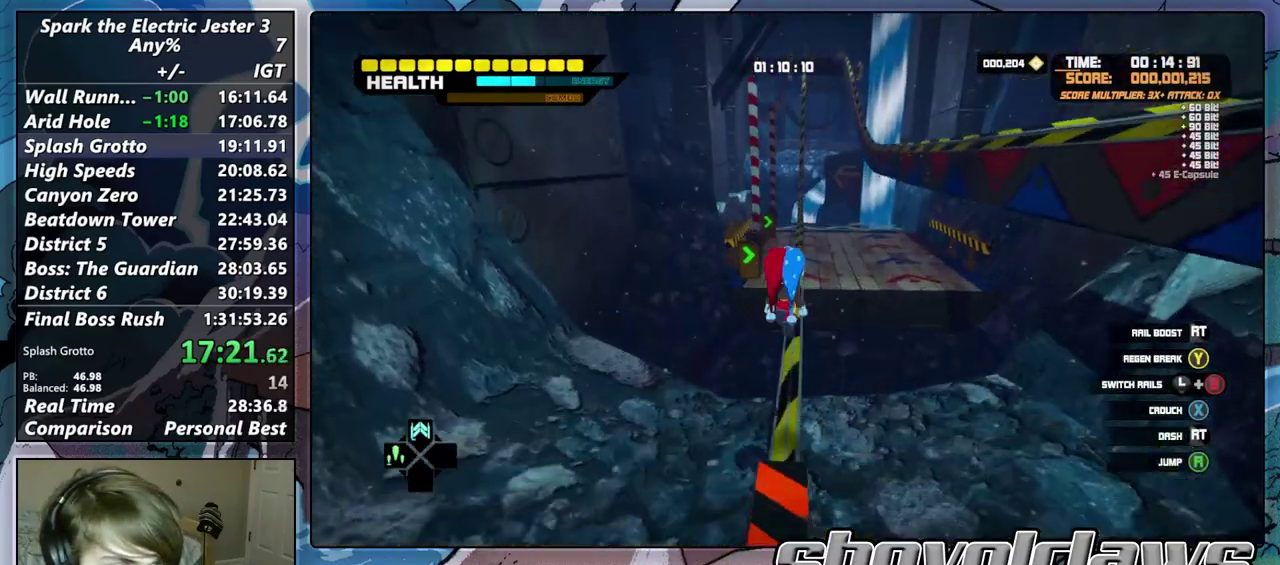
{"buttons": ["R2"], "left_stick": "up", "right_stick": "center", "events": [[267, "R2", "down"]]}
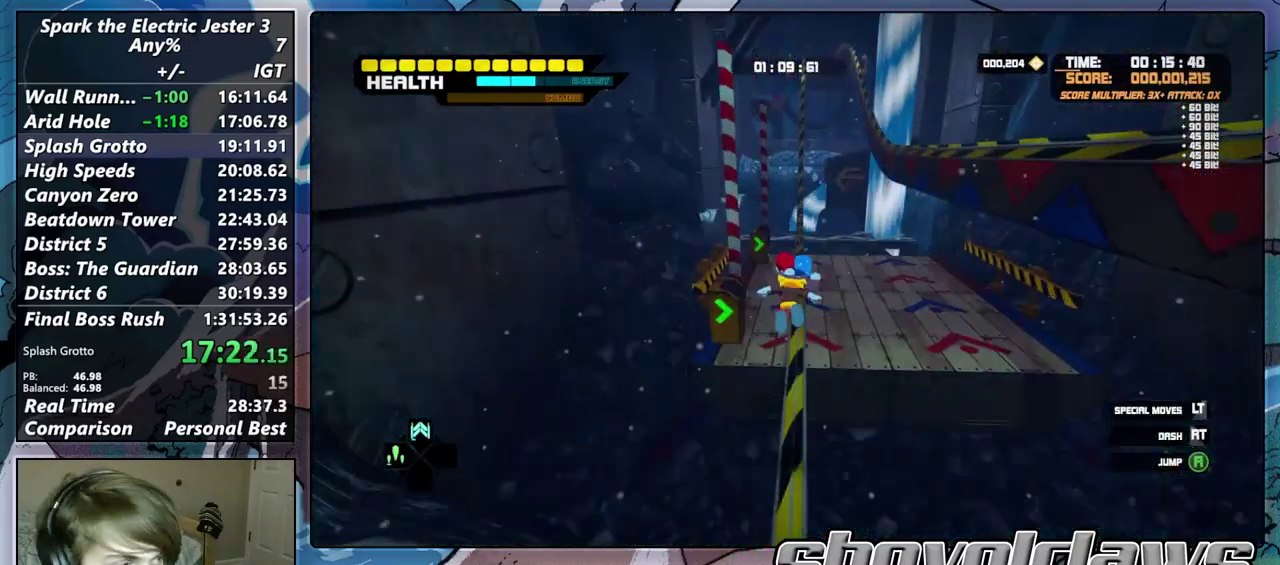
{"buttons": ["R2"], "left_stick": "up", "right_stick": "center", "events": [[17, "R2", "up"], [383, "R2", "down"]]}
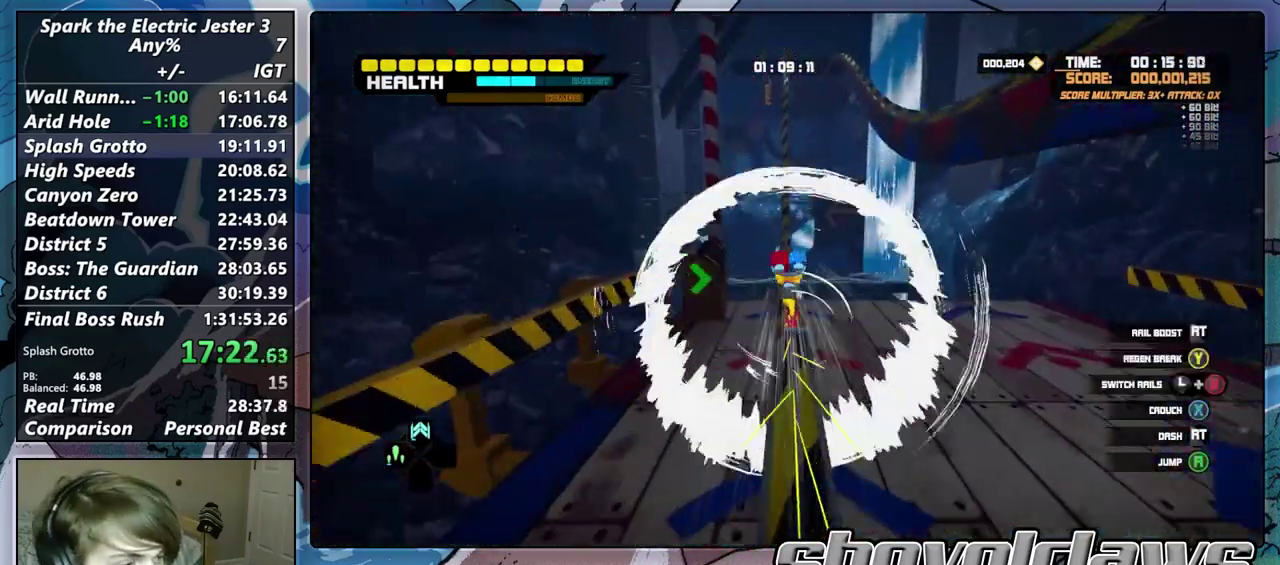
{"buttons": ["CROSS"], "left_stick": "up", "right_stick": "center", "events": [[217, "CROSS", "down"], [233, "R2", "up"]]}
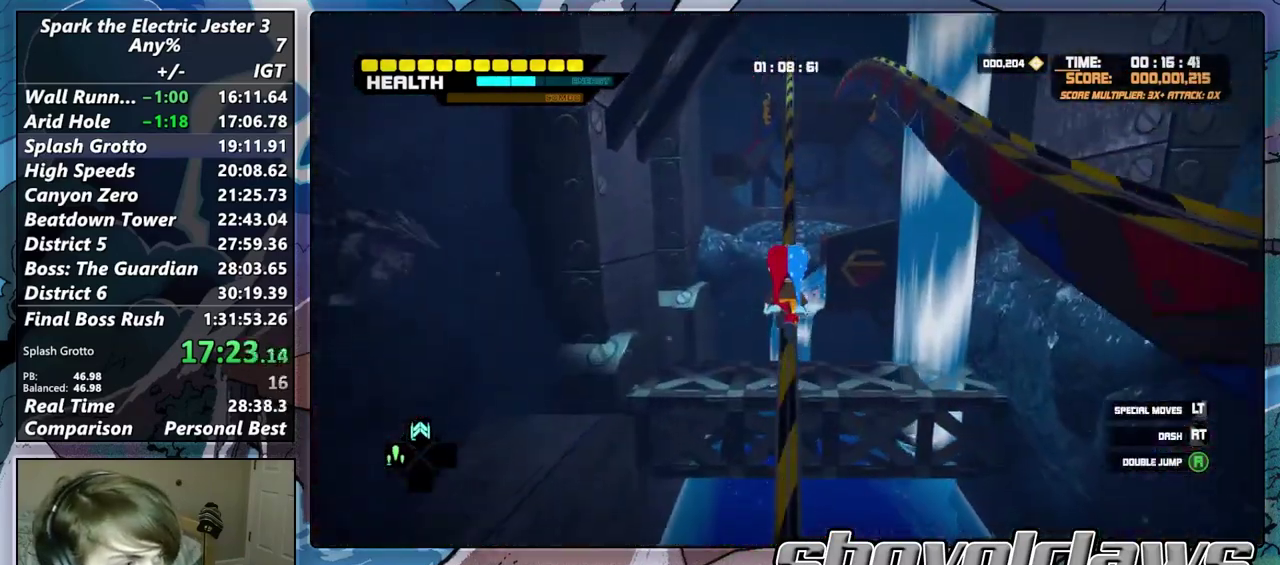
{"buttons": [], "left_stick": "up", "right_stick": "center", "events": [[333, "CROSS", "up"]]}
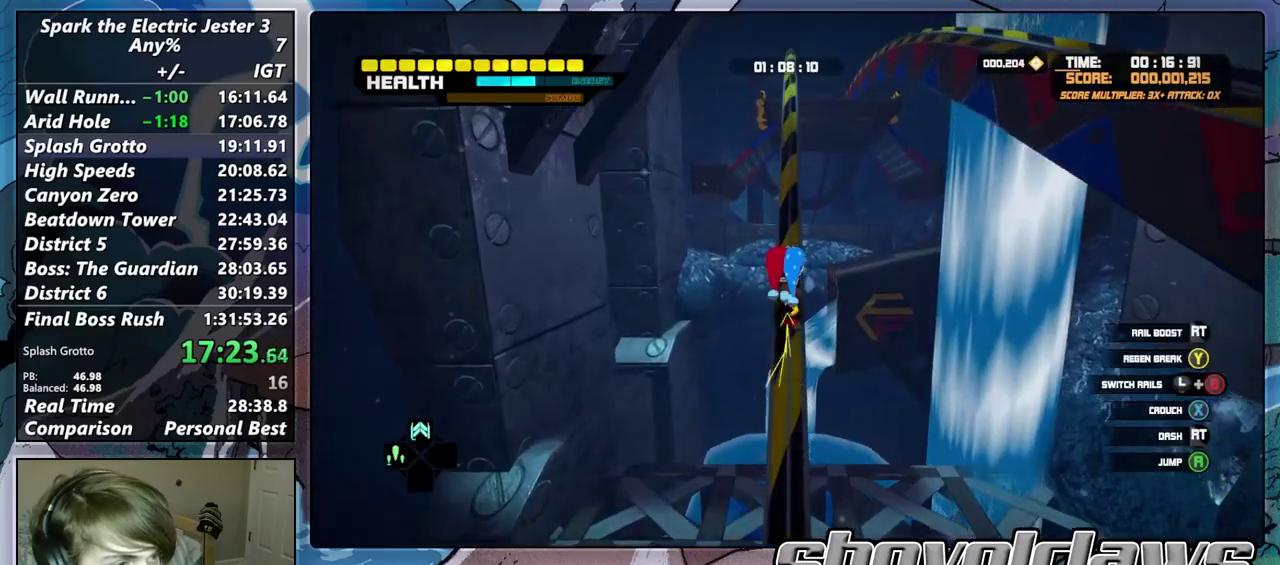
{"buttons": ["R2"], "left_stick": "up", "right_stick": "center", "events": [[50, "R2", "down"]]}
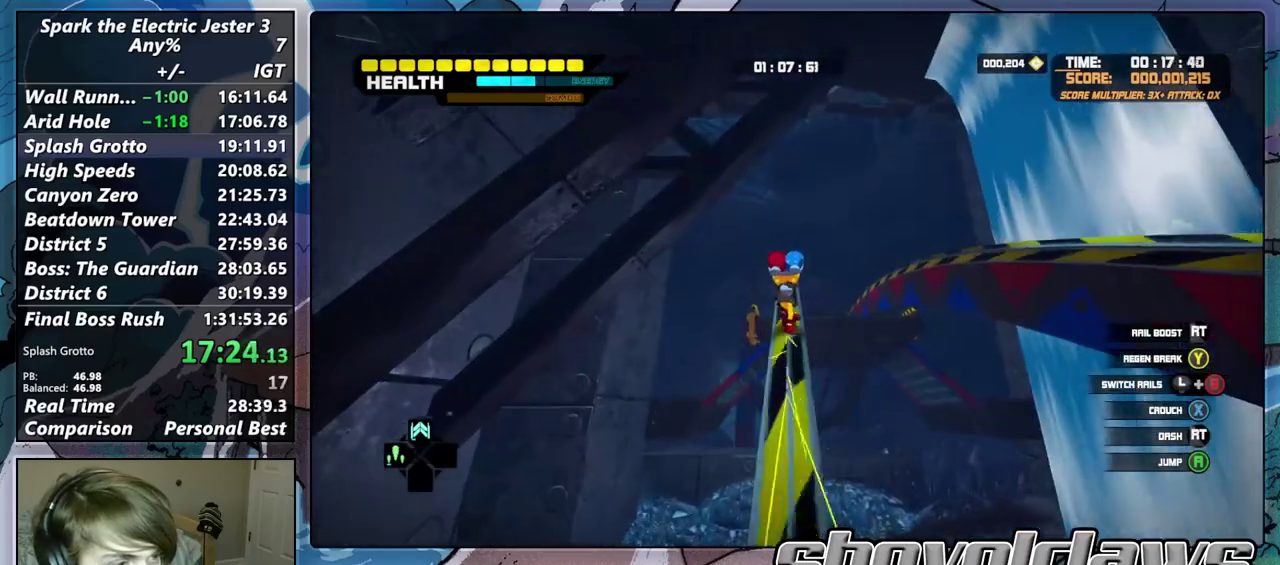
{"buttons": ["CROSS"], "left_stick": "up", "right_stick": "center", "events": [[67, "R2", "up"], [183, "CROSS", "down"]]}
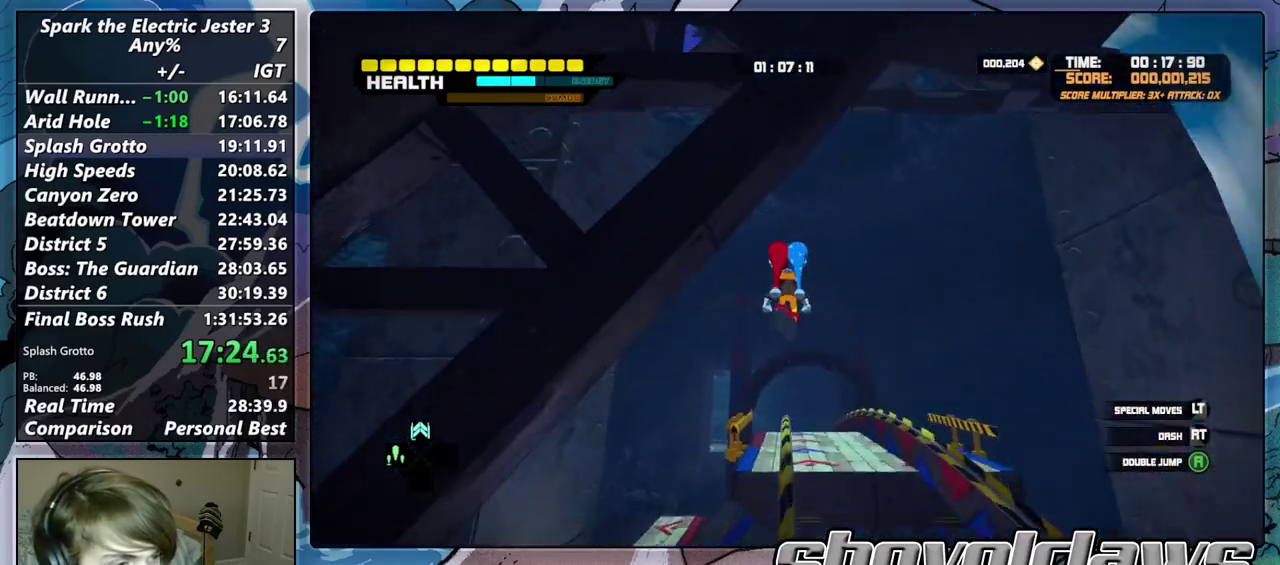
{"buttons": ["L2"], "left_stick": "up", "right_stick": "center", "events": [[133, "CROSS", "up"], [217, "DPAD_UP", "down"], [300, "DPAD_UP", "up"], [383, "L2", "down"]]}
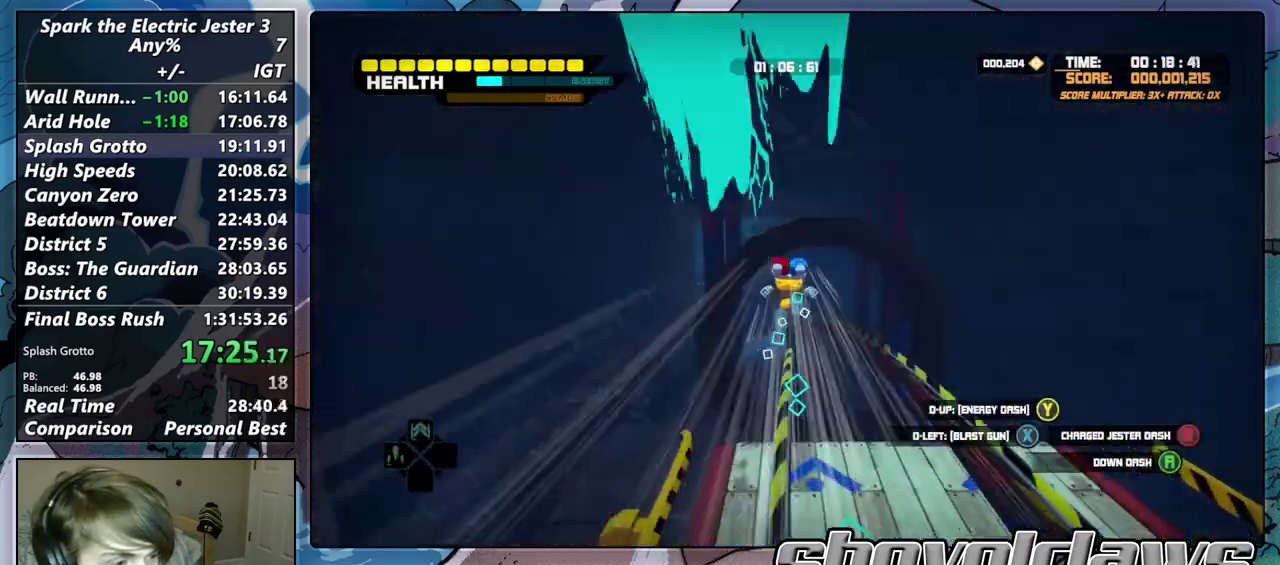
{"buttons": ["R2"], "left_stick": "up", "right_stick": "center", "events": [[17, "CROSS", "down"], [117, "CROSS", "up"], [367, "L2", "up"], [450, "R2", "down"]]}
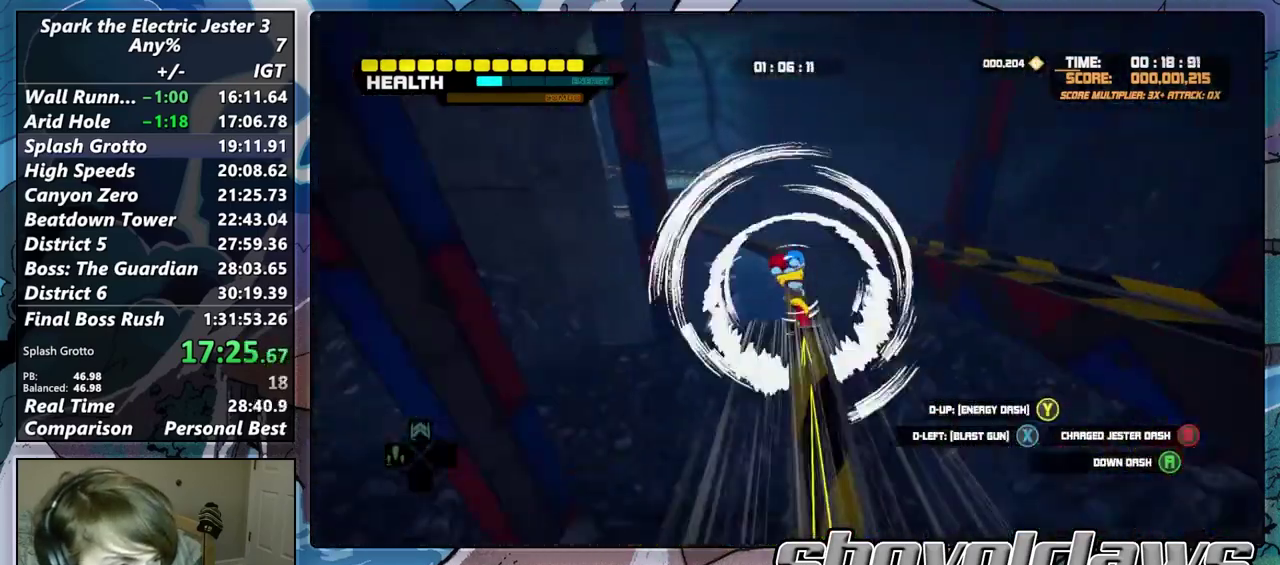
{"buttons": ["SQUARE"], "left_stick": "up", "right_stick": "center", "events": [[233, "R2", "up"], [233, "SQUARE", "down"]]}
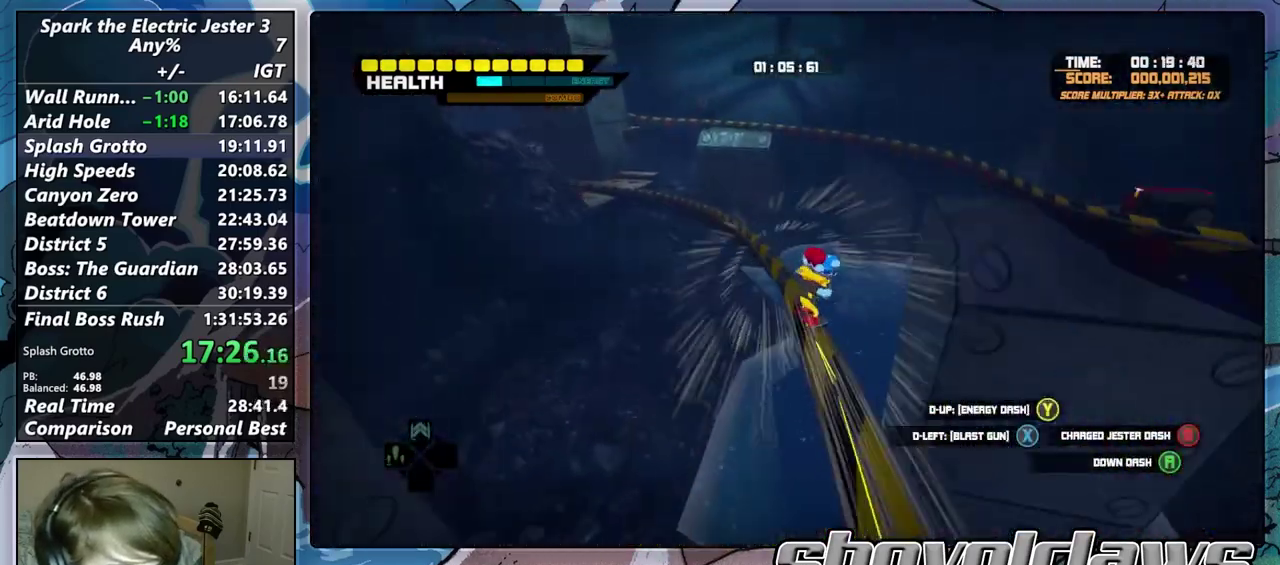
{"buttons": ["SQUARE"], "left_stick": "up", "right_stick": "center", "events": []}
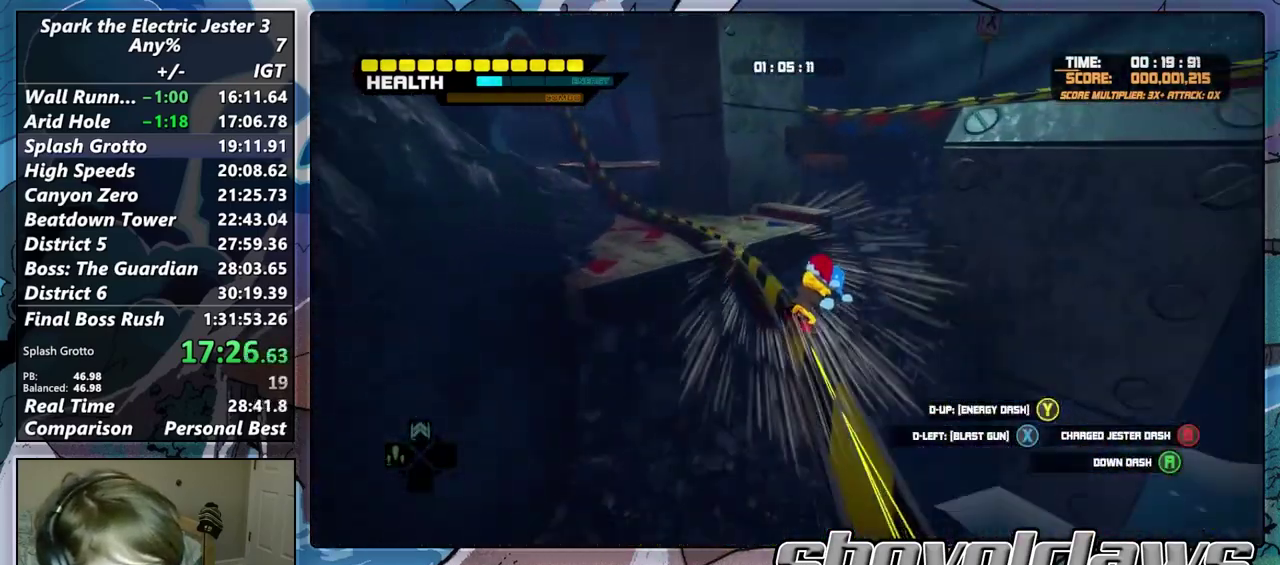
{"buttons": [], "left_stick": "up", "right_stick": "center", "events": [[33, "SQUARE", "up"]]}
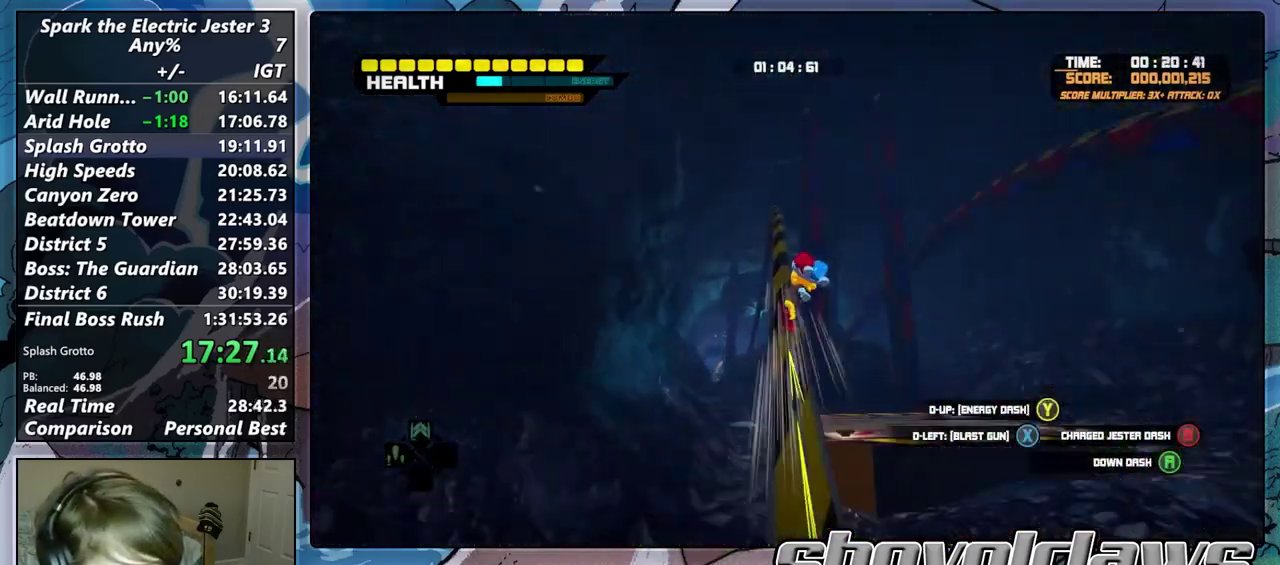
{"buttons": ["SQUARE"], "left_stick": "up", "right_stick": "center", "events": [[417, "SQUARE", "down"]]}
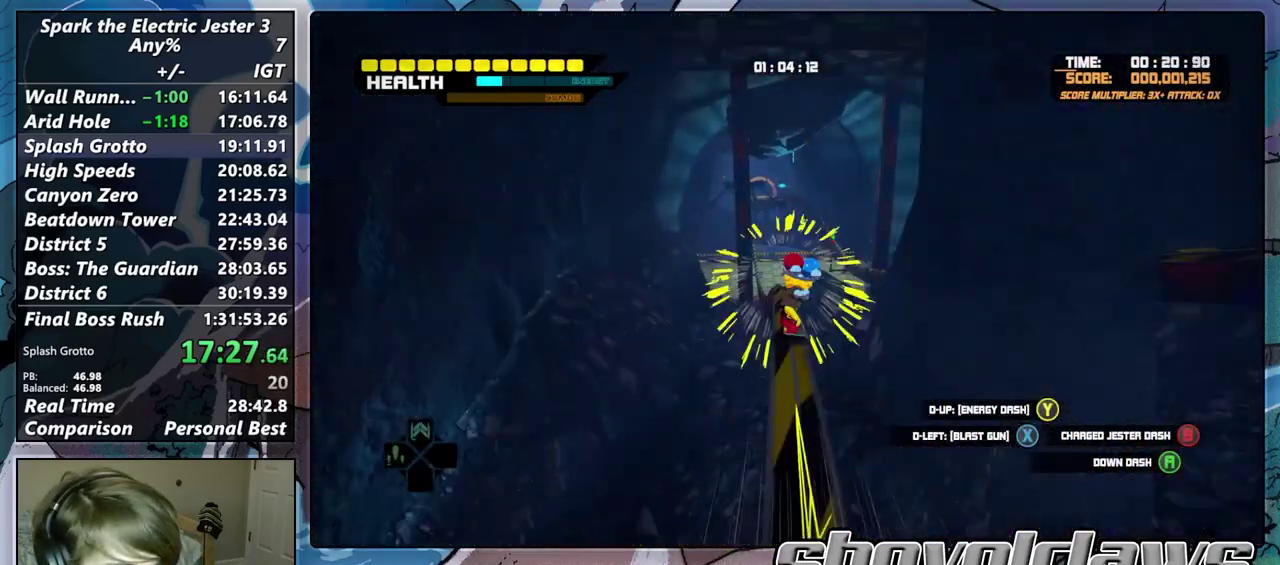
{"buttons": [], "left_stick": "up", "right_stick": "center", "events": [[383, "SQUARE", "up"]]}
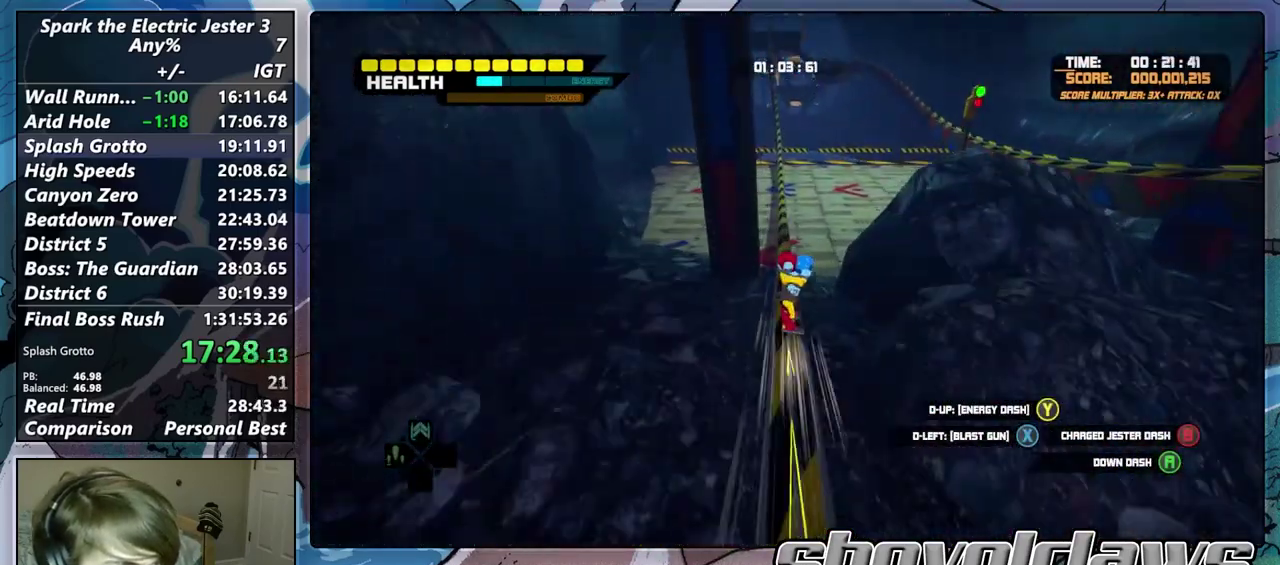
{"buttons": [], "left_stick": "up", "right_stick": "center", "events": []}
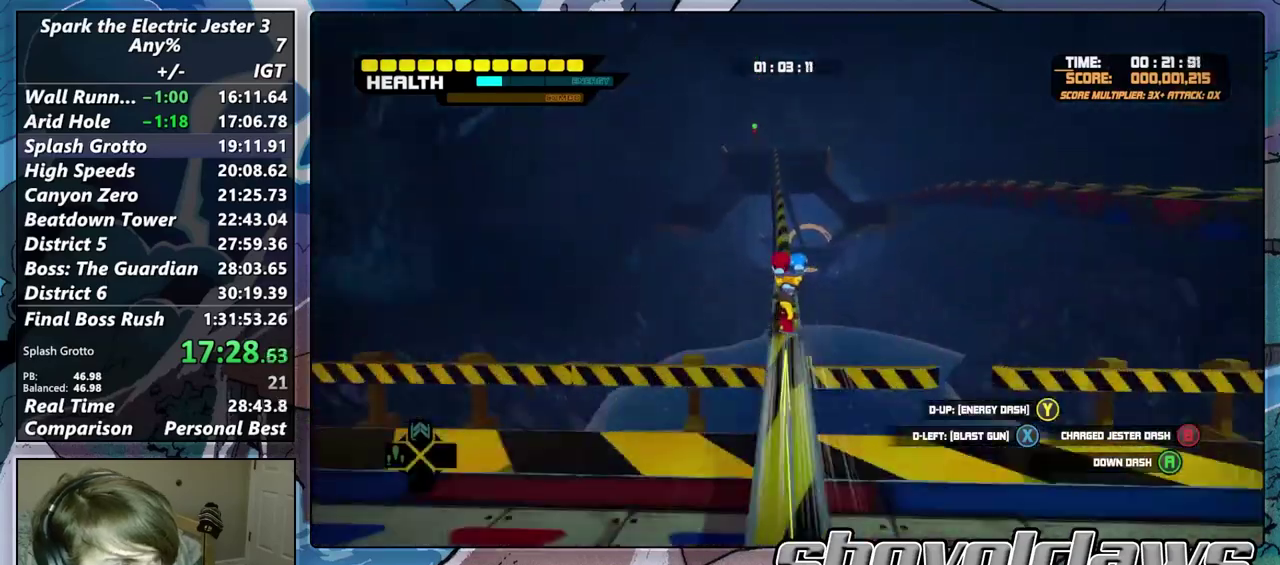
{"buttons": [], "left_stick": "up", "right_stick": "center", "events": []}
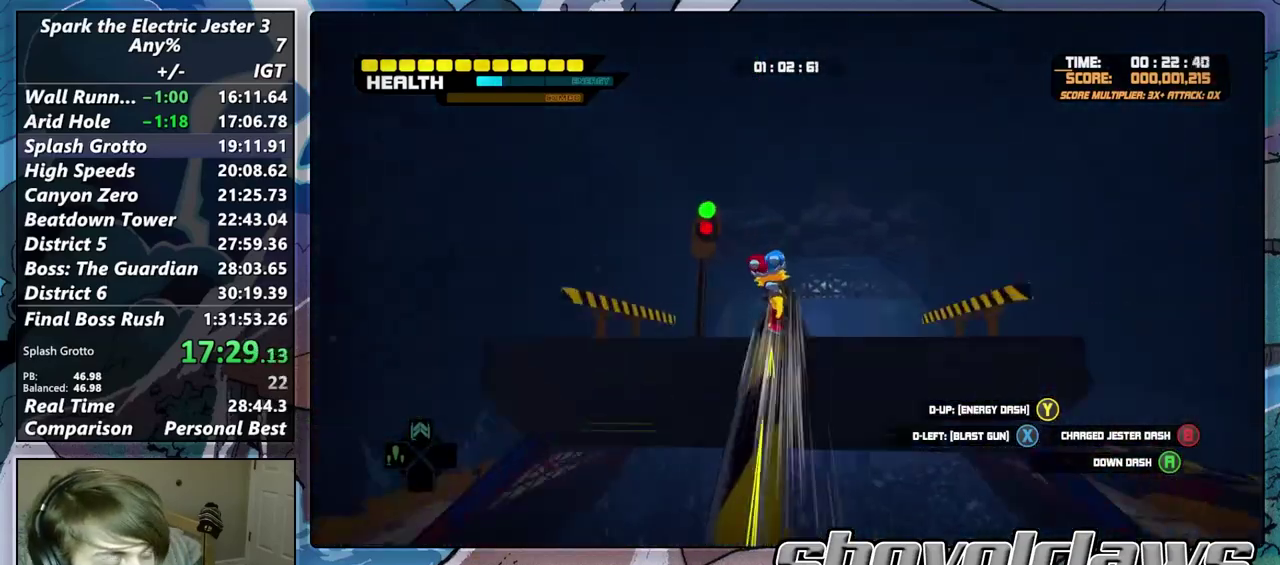
{"buttons": ["CROSS"], "left_stick": "up-left", "right_stick": "center", "events": [[217, "CROSS", "down"], [467, "left_stick", "up-left"]]}
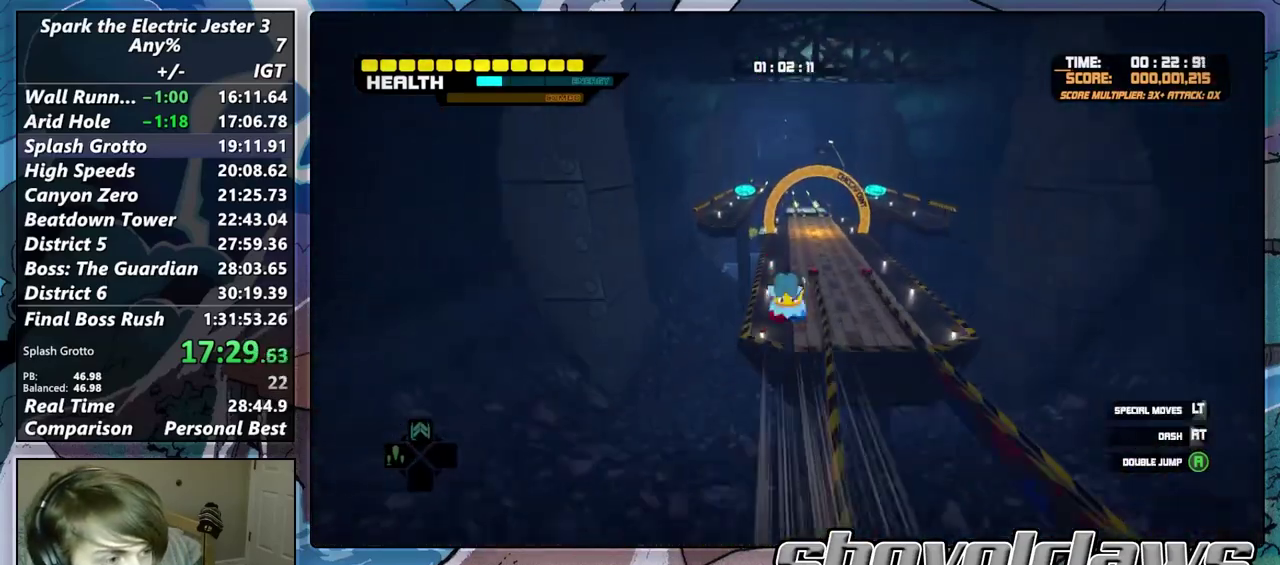
{"buttons": ["CROSS"], "left_stick": "up", "right_stick": "center", "events": [[417, "left_stick", "up"]]}
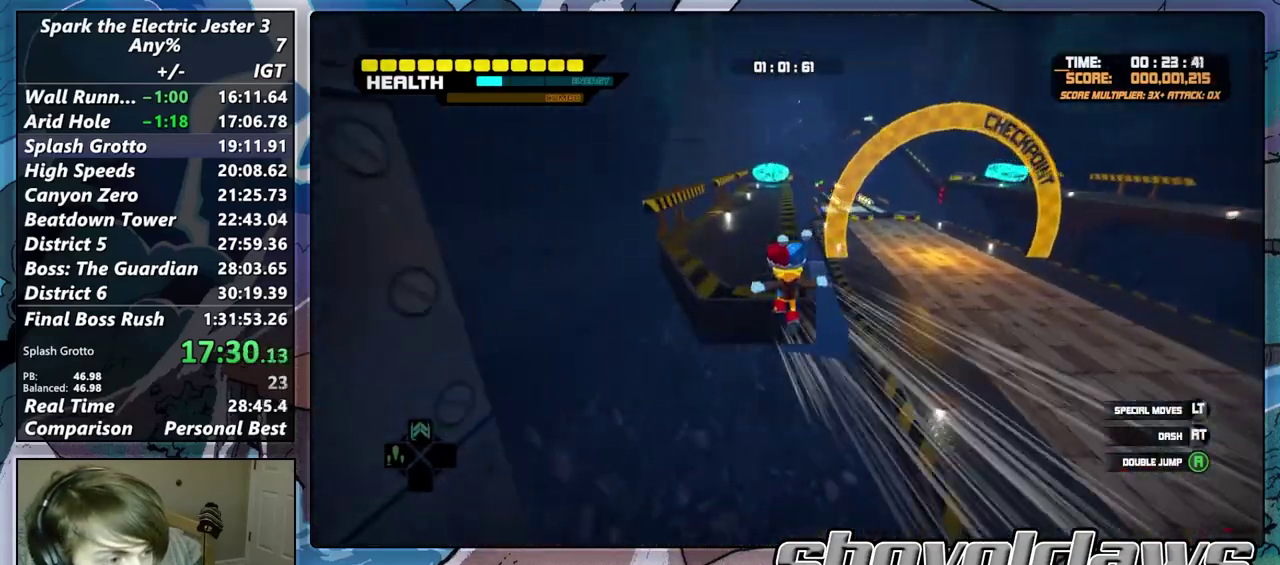
{"buttons": ["CIRCLE"], "left_stick": "up", "right_stick": "center", "events": [[33, "CROSS", "up"], [117, "CROSS", "down"], [283, "CROSS", "up"], [467, "CIRCLE", "down"]]}
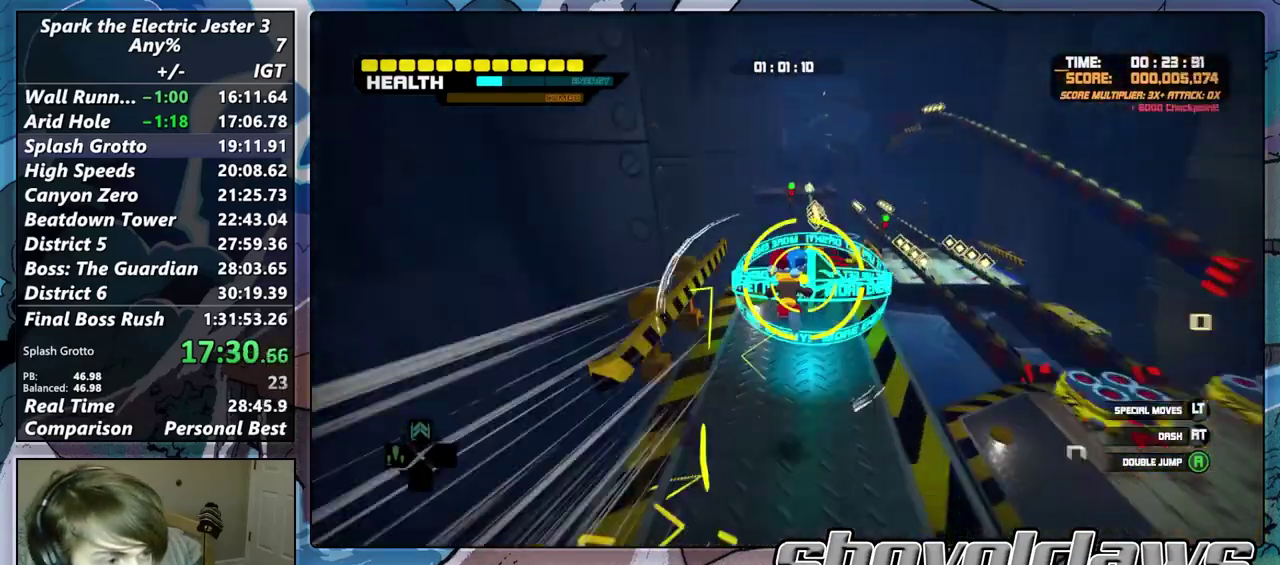
{"buttons": [], "left_stick": "up", "right_stick": "center", "events": [[33, "R2", "down"], [217, "CIRCLE", "up"], [233, "R2", "up"]]}
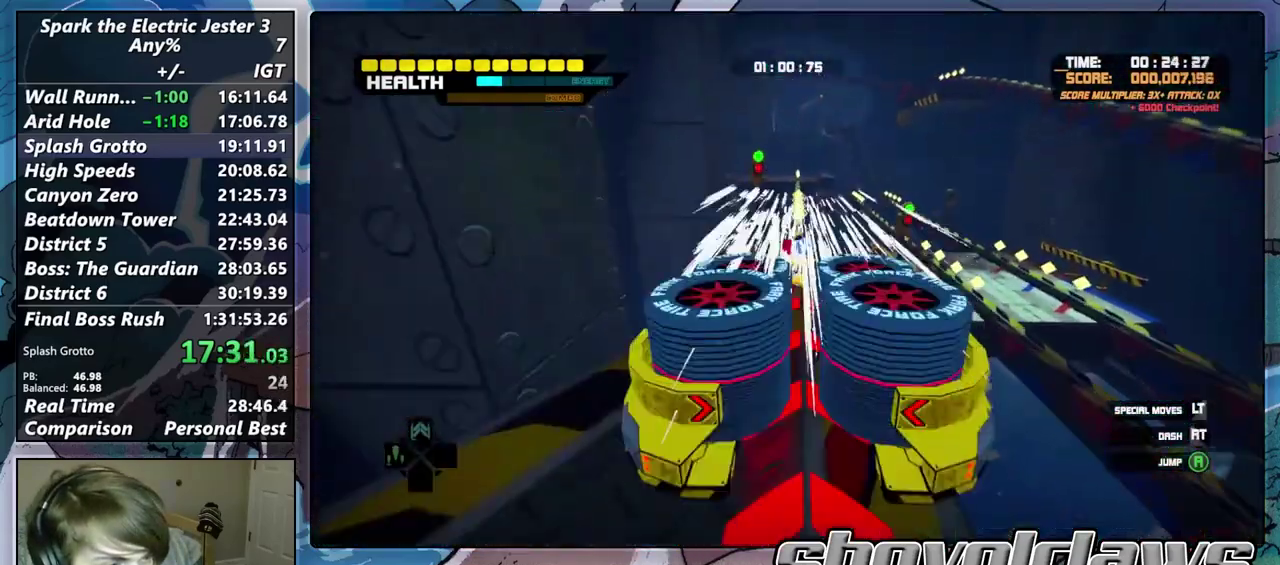
{"buttons": [], "left_stick": "up", "right_stick": "center", "events": [[333, "CIRCLE", "down"], [467, "CIRCLE", "up"]]}
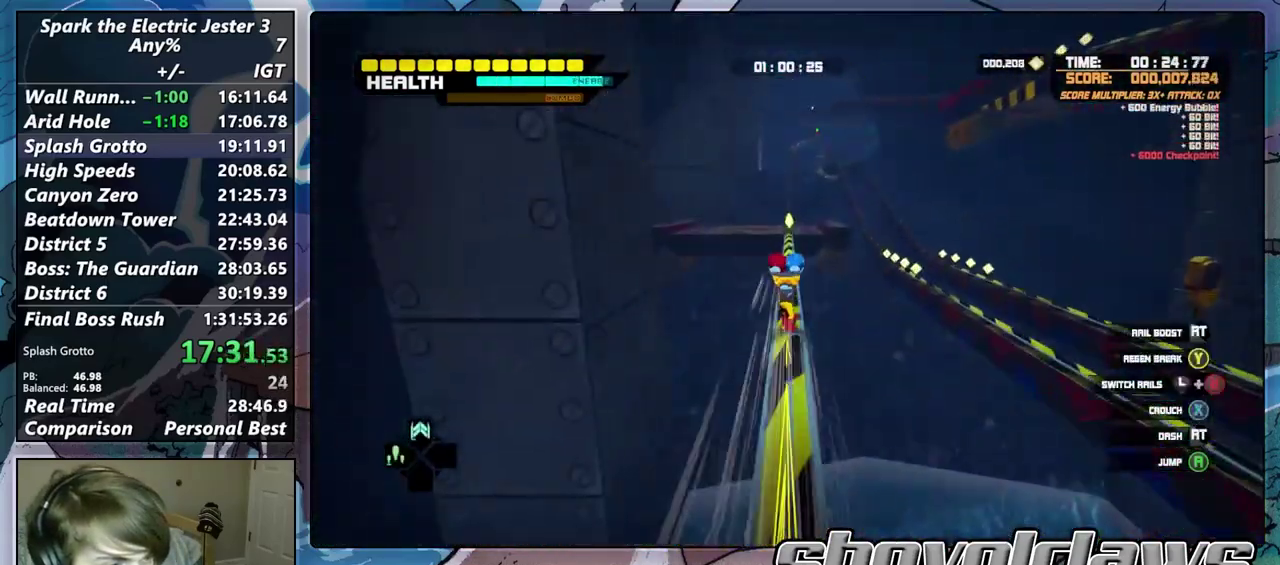
{"buttons": [], "left_stick": "up", "right_stick": "center", "events": [[117, "CROSS", "down"], [167, "CROSS", "up"]]}
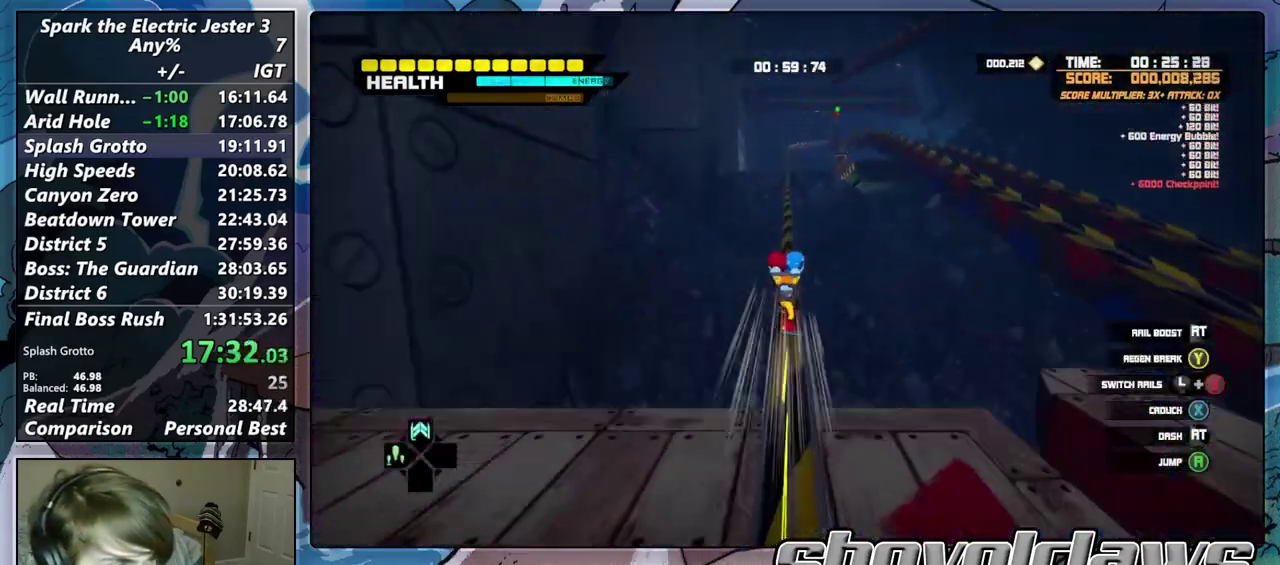
{"buttons": ["R2"], "left_stick": "up", "right_stick": "center", "events": [[217, "R2", "down"]]}
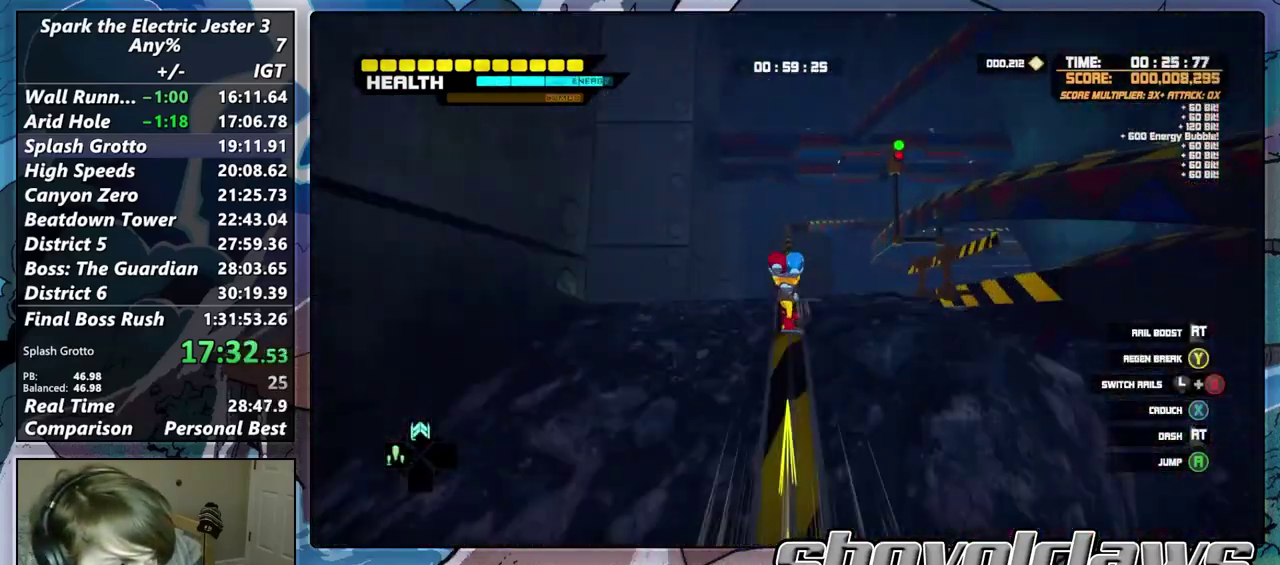
{"buttons": ["R2"], "left_stick": "center", "right_stick": "center", "events": [[317, "left_stick", "center"]]}
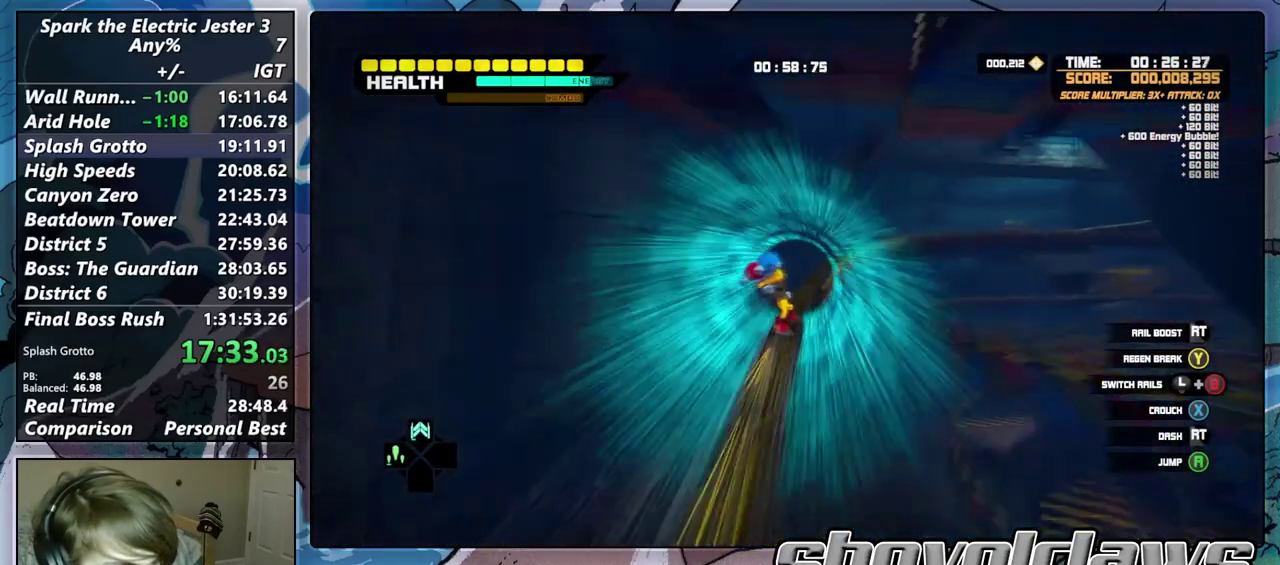
{"buttons": ["R2"], "left_stick": "center", "right_stick": "center", "events": [[133, "R2", "up"], [483, "R2", "down"]]}
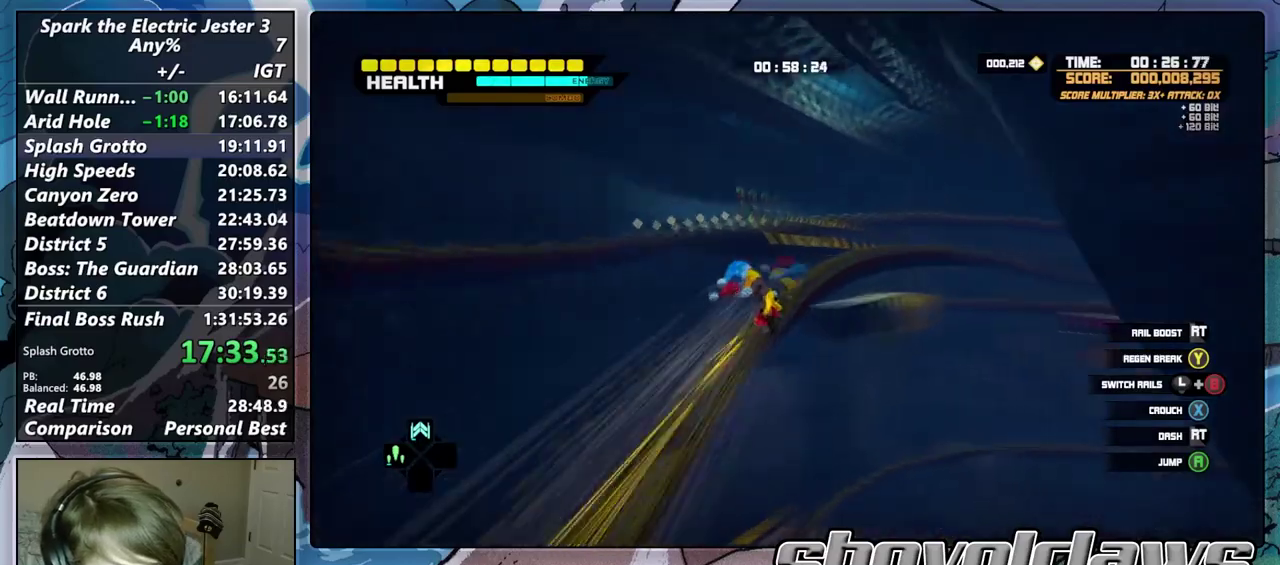
{"buttons": ["R2"], "left_stick": "center", "right_stick": "center", "events": []}
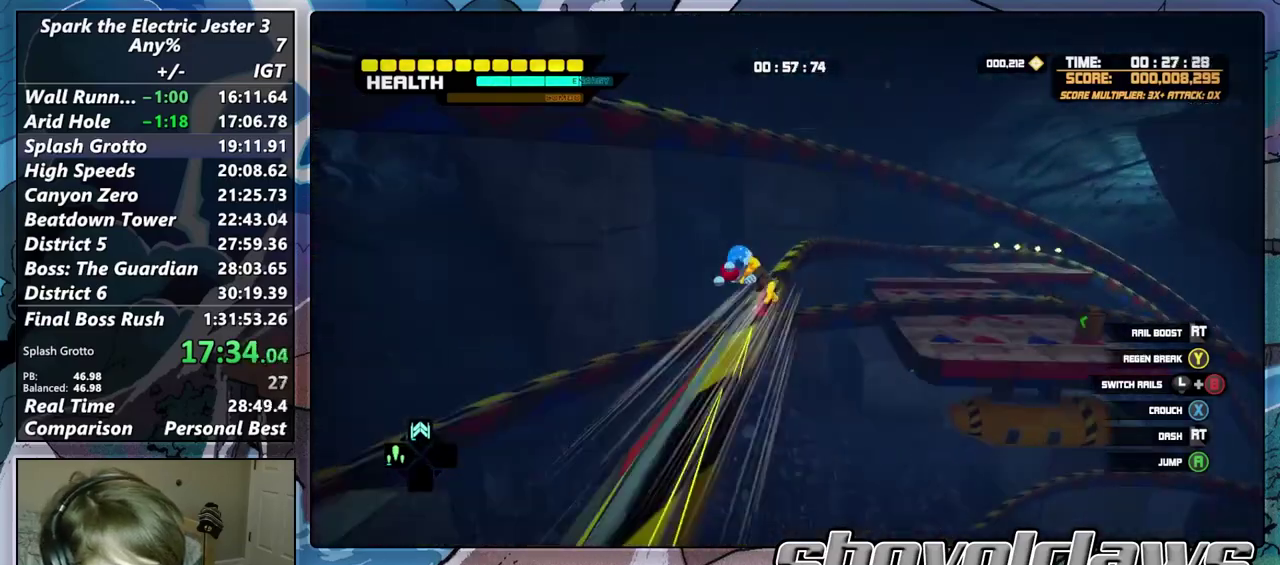
{"buttons": ["SQUARE"], "left_stick": "center", "right_stick": "center", "events": [[233, "SQUARE", "down"], [283, "R2", "up"]]}
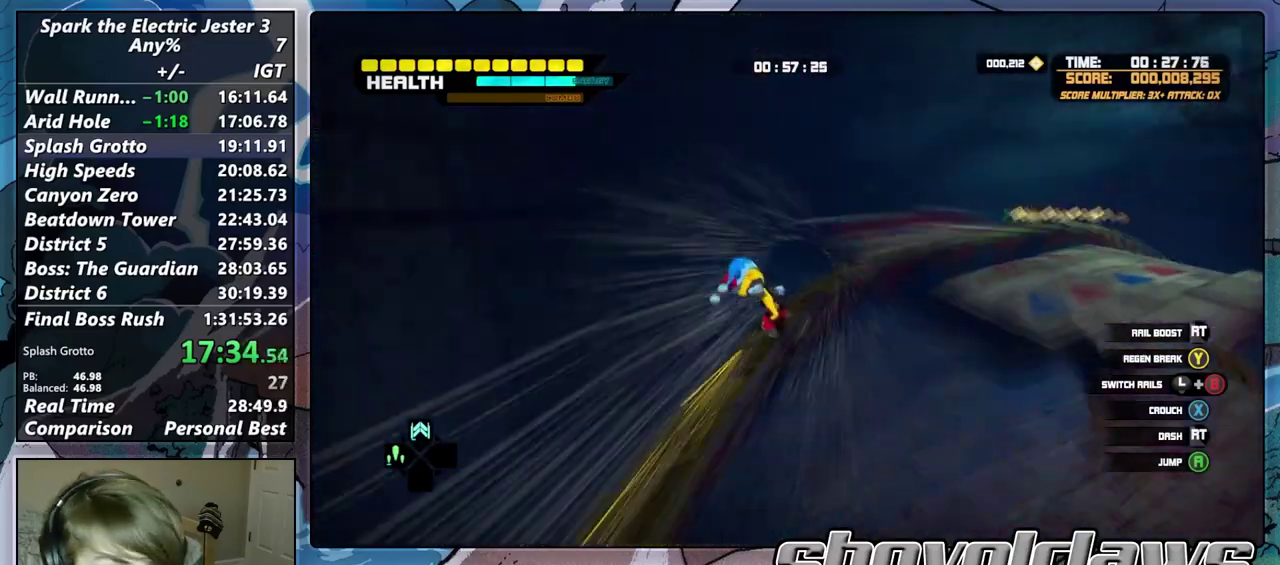
{"buttons": ["SQUARE"], "left_stick": "center", "right_stick": "center", "events": []}